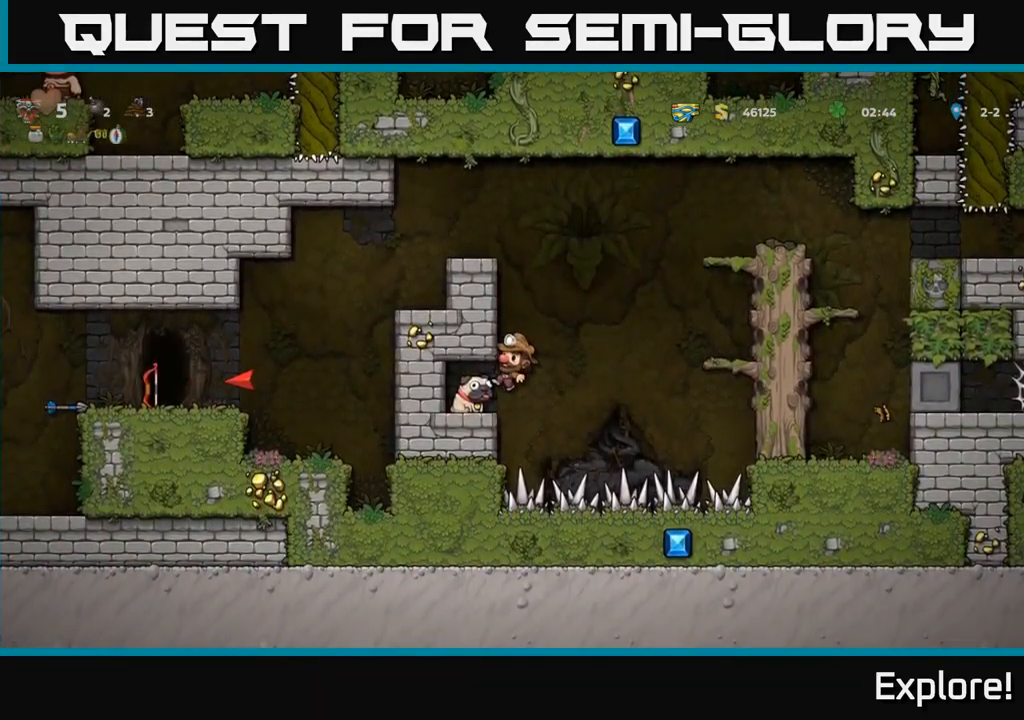
Gameplay with a controller (Xbox layout); each line is a JSON object with the inputs held at the frame after it. "events" lists button and stick changes between this image and that frame as [ms after this image, input, new state], when the widget could be followed in between. Not read: left_stick.
{"buttons": ["DPAD_DOWN", "DPAD_LEFT"], "right_stick": "center", "events": [[117, "DPAD_DOWN", "down"], [184, "A", "down"], [250, "A", "up"], [250, "DPAD_DOWN", "up"], [484, "DPAD_DOWN", "down"]]}
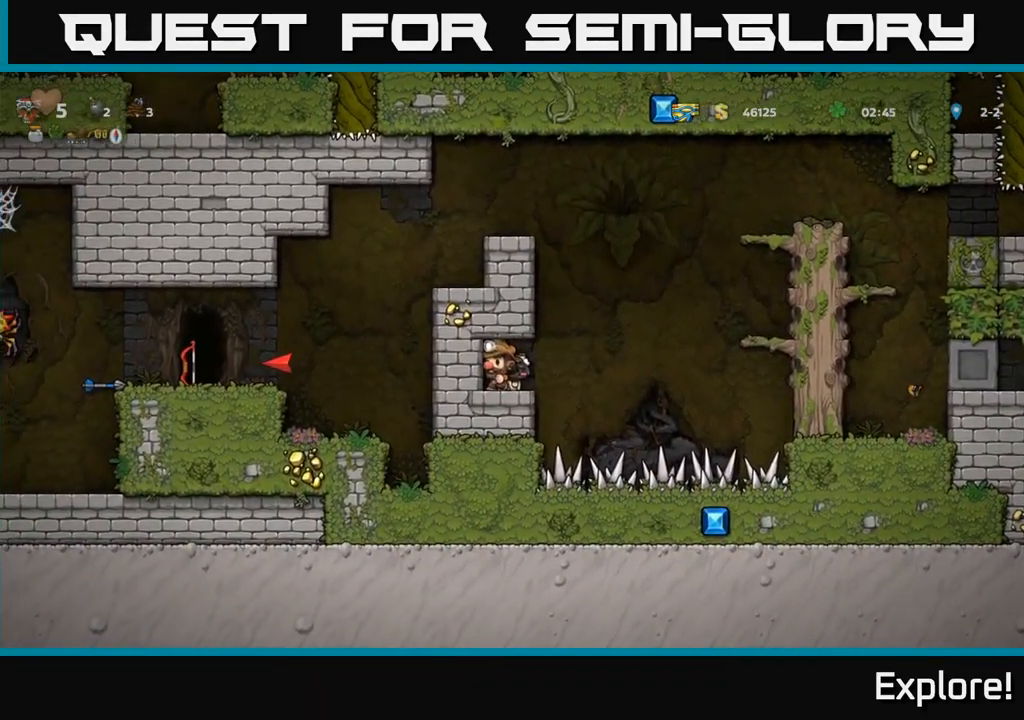
{"buttons": ["A", "DPAD_LEFT"], "right_stick": "center", "events": [[17, "DPAD_LEFT", "up"], [50, "X", "down"], [166, "DPAD_DOWN", "up"], [166, "X", "up"], [283, "DPAD_RIGHT", "down"], [400, "A", "down"], [450, "DPAD_RIGHT", "up"], [466, "DPAD_LEFT", "down"]]}
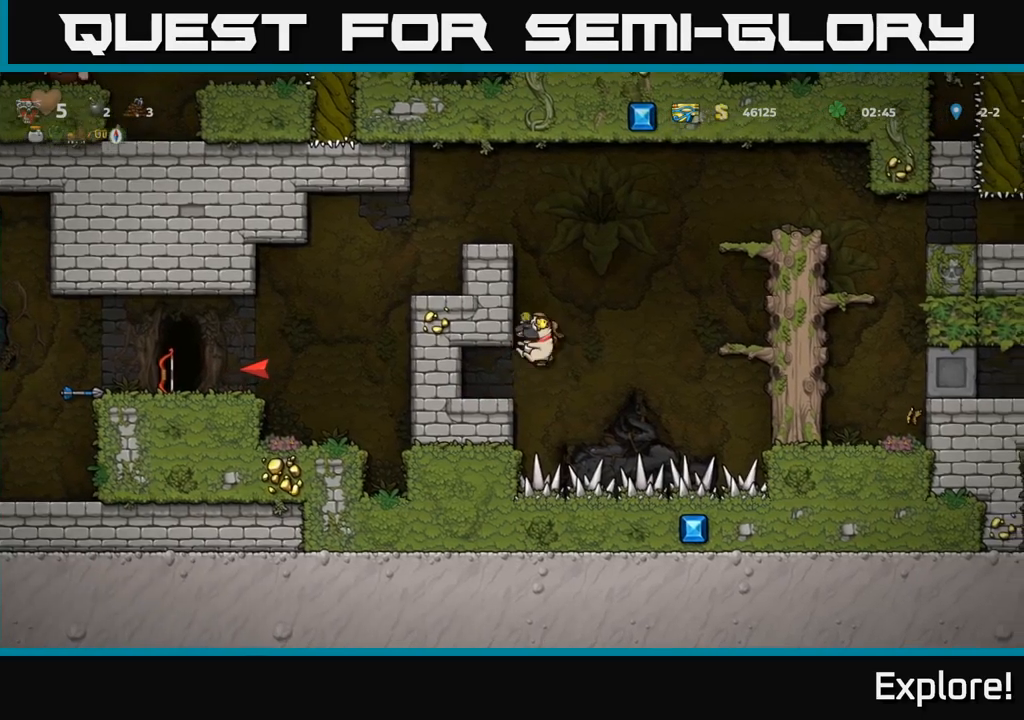
{"buttons": ["A", "DPAD_LEFT"], "right_stick": "center", "events": [[133, "A", "up"], [216, "A", "down"], [333, "A", "up"], [483, "A", "down"]]}
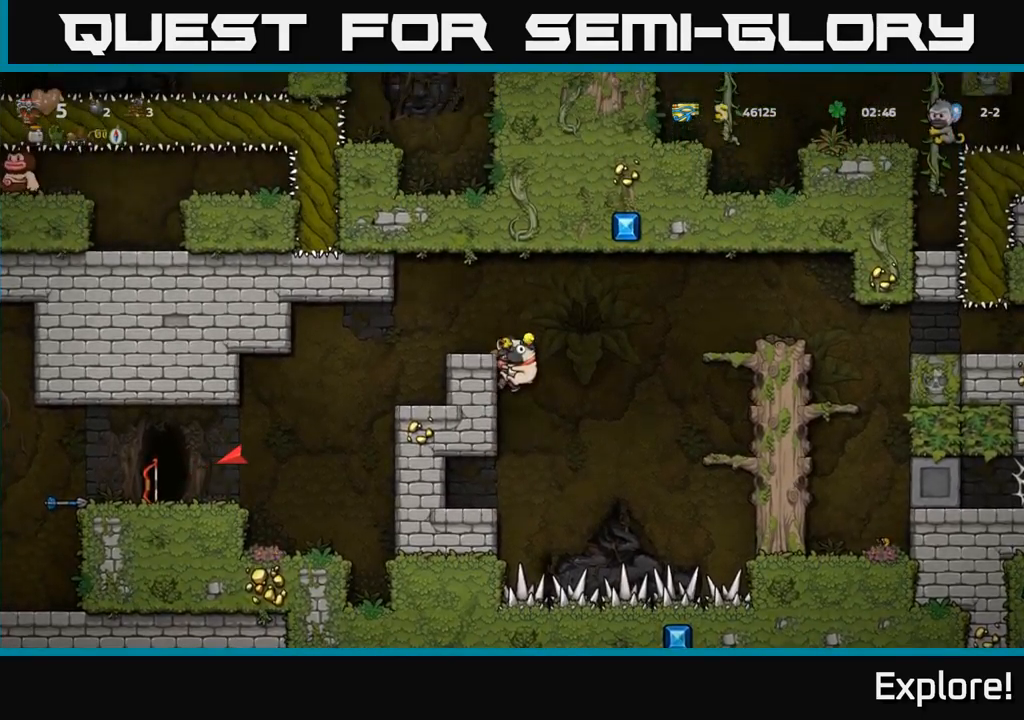
{"buttons": ["DPAD_LEFT"], "right_stick": "center", "events": [[116, "A", "up"]]}
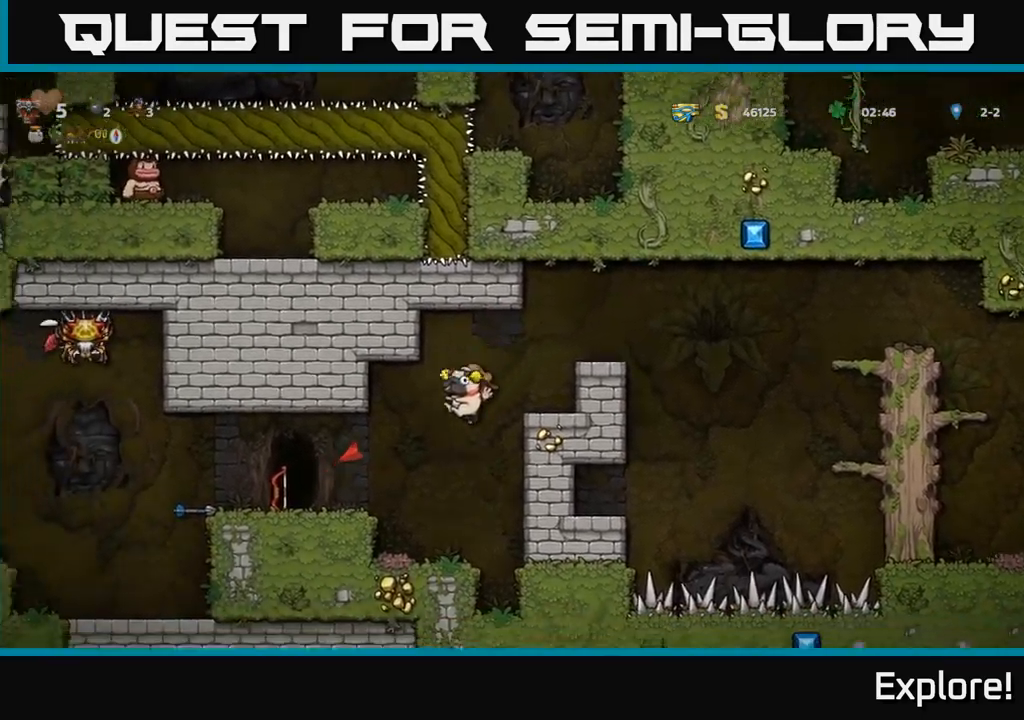
{"buttons": ["DPAD_LEFT"], "right_stick": "center", "events": [[200, "A", "down"], [366, "A", "up"]]}
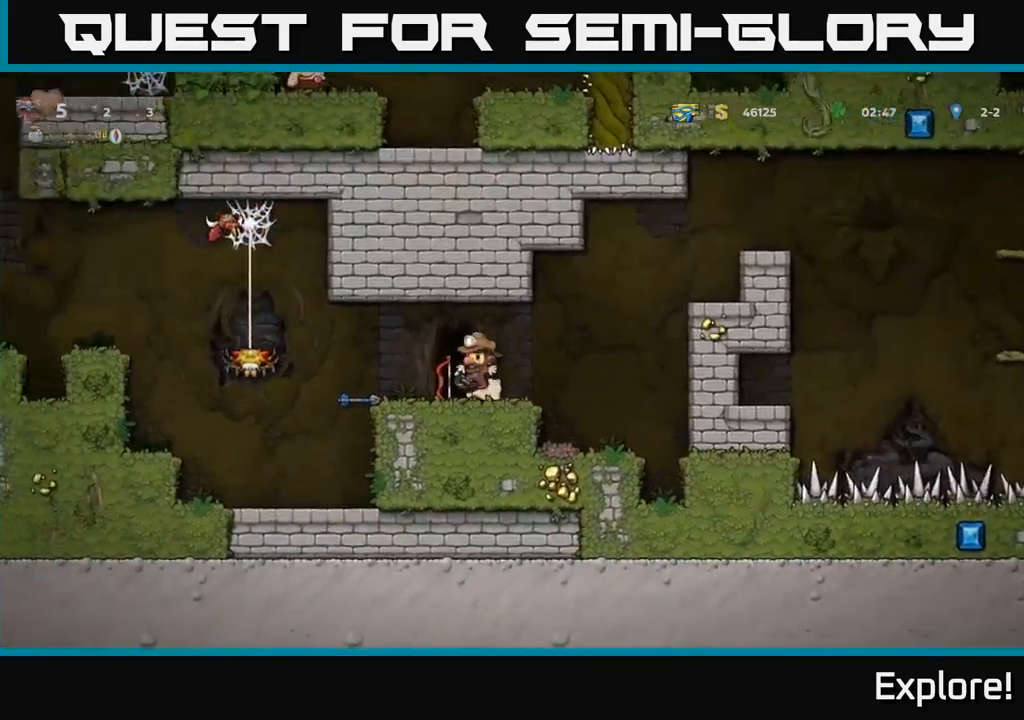
{"buttons": ["A", "DPAD_RIGHT"], "right_stick": "center", "events": [[50, "DPAD_LEFT", "up"], [100, "DPAD_RIGHT", "down"], [433, "A", "down"]]}
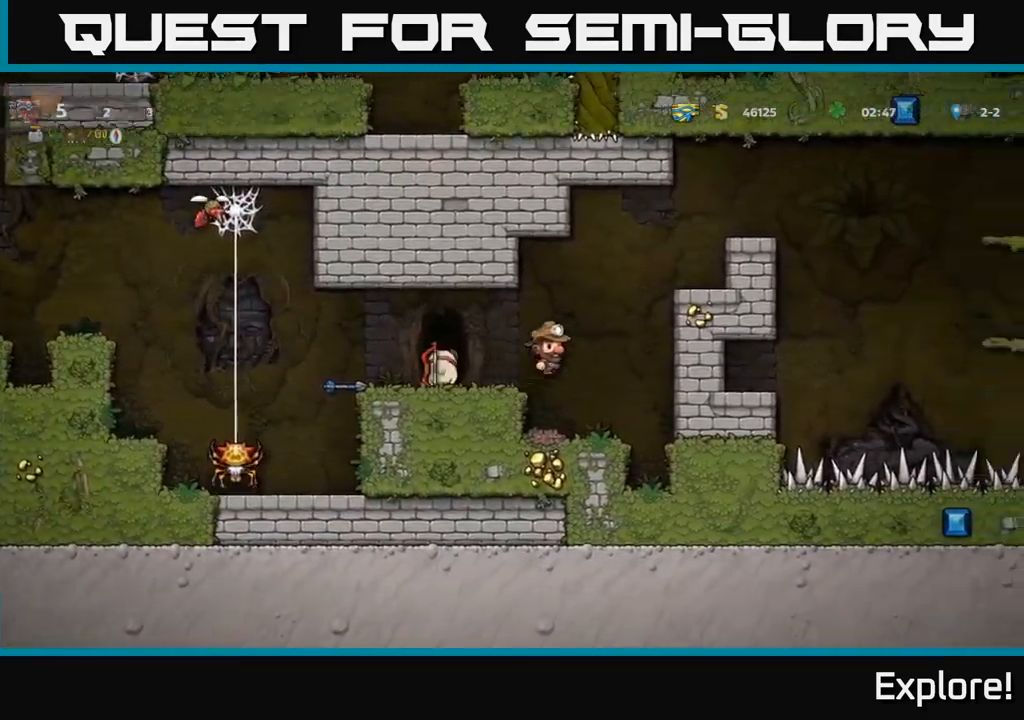
{"buttons": ["DPAD_RIGHT"], "right_stick": "center", "events": [[133, "A", "up"], [283, "A", "down"], [433, "A", "up"]]}
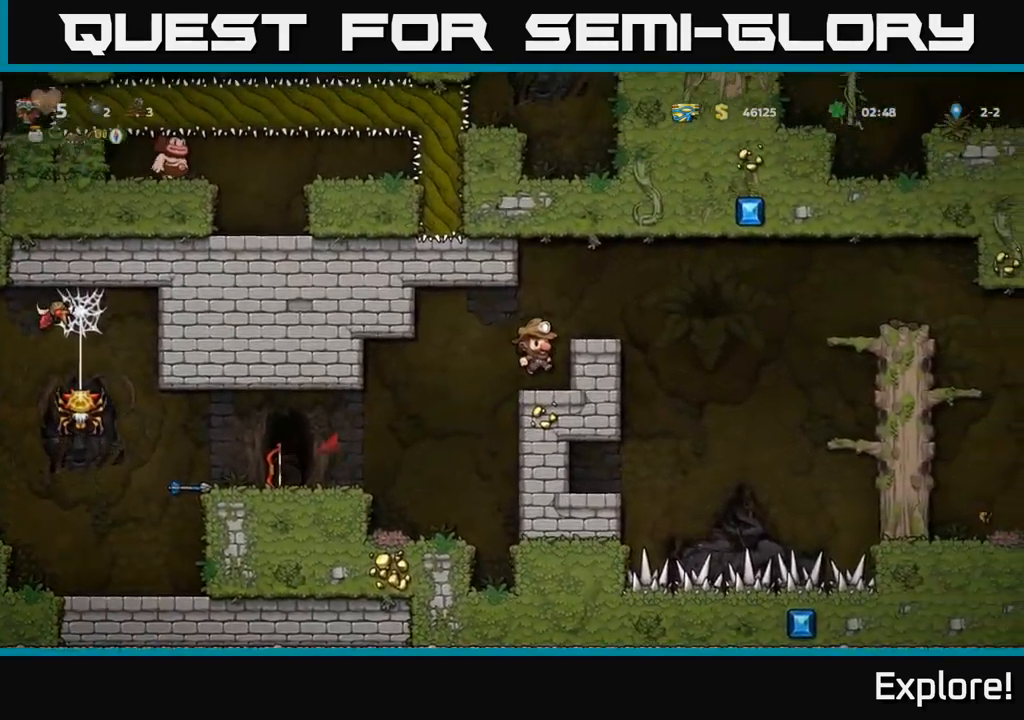
{"buttons": [], "right_stick": "center", "events": [[16, "DPAD_RIGHT", "up"], [233, "A", "down"], [383, "A", "up"], [383, "DPAD_RIGHT", "down"], [433, "DPAD_RIGHT", "up"]]}
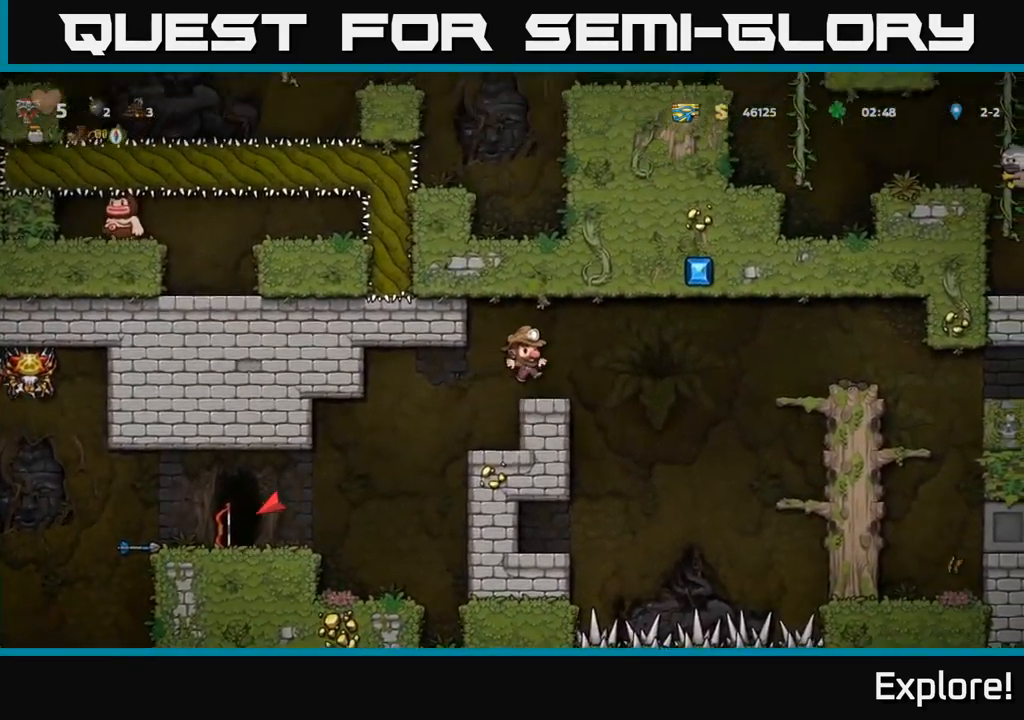
{"buttons": ["A", "DPAD_RIGHT"], "right_stick": "center", "events": [[183, "DPAD_RIGHT", "down"], [383, "A", "down"]]}
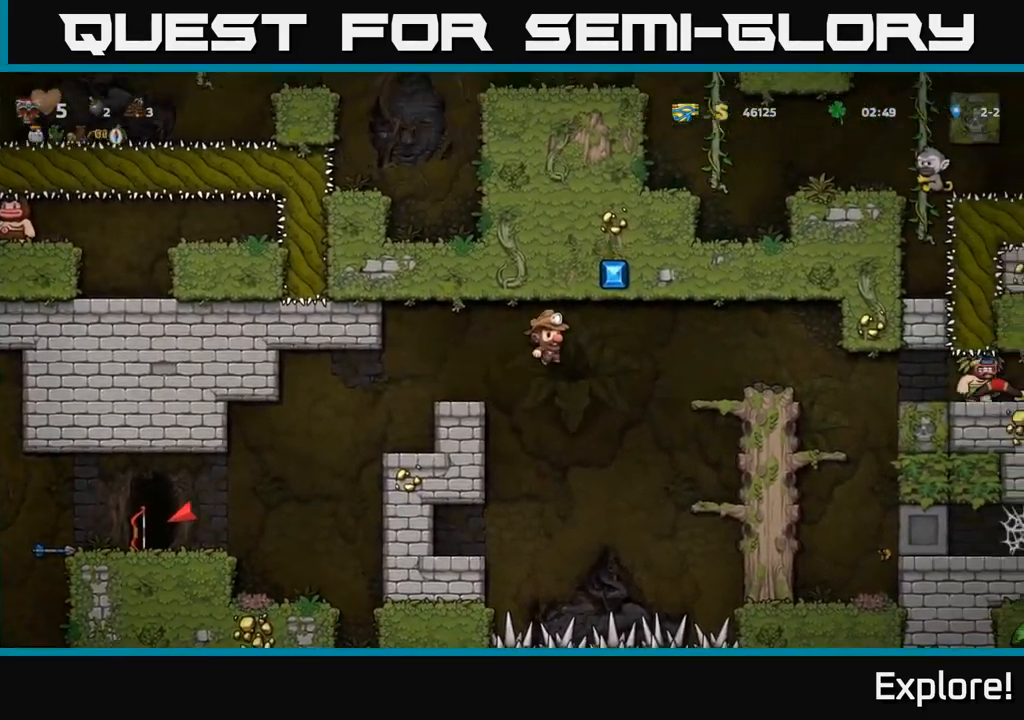
{"buttons": [], "right_stick": "center", "events": [[166, "A", "up"], [400, "DPAD_RIGHT", "up"]]}
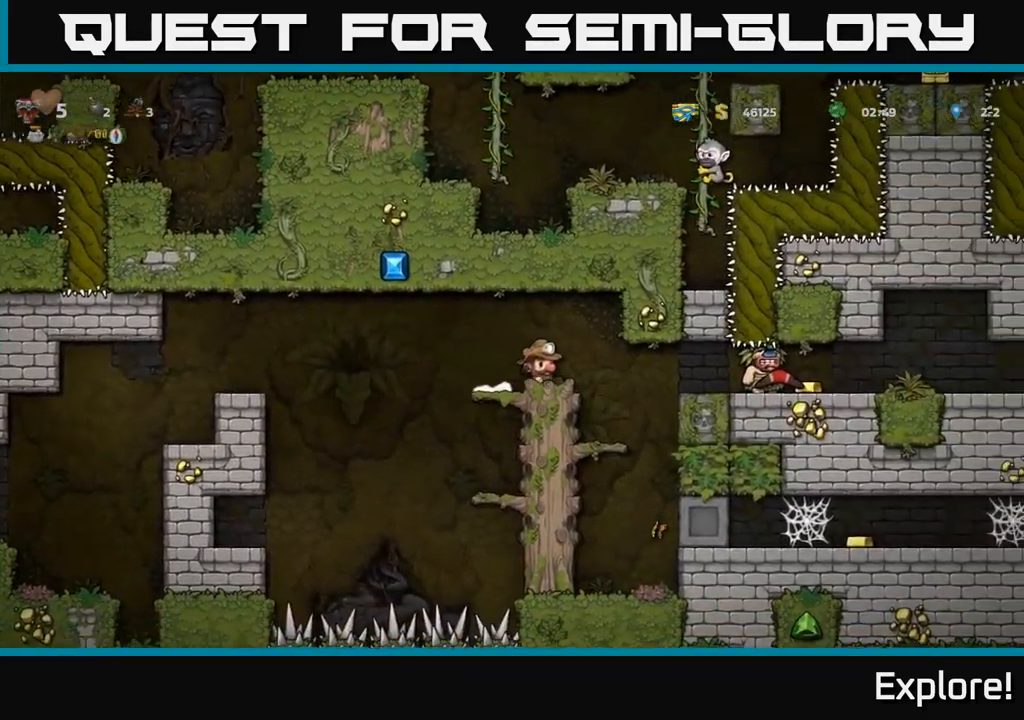
{"buttons": [], "right_stick": "center", "events": []}
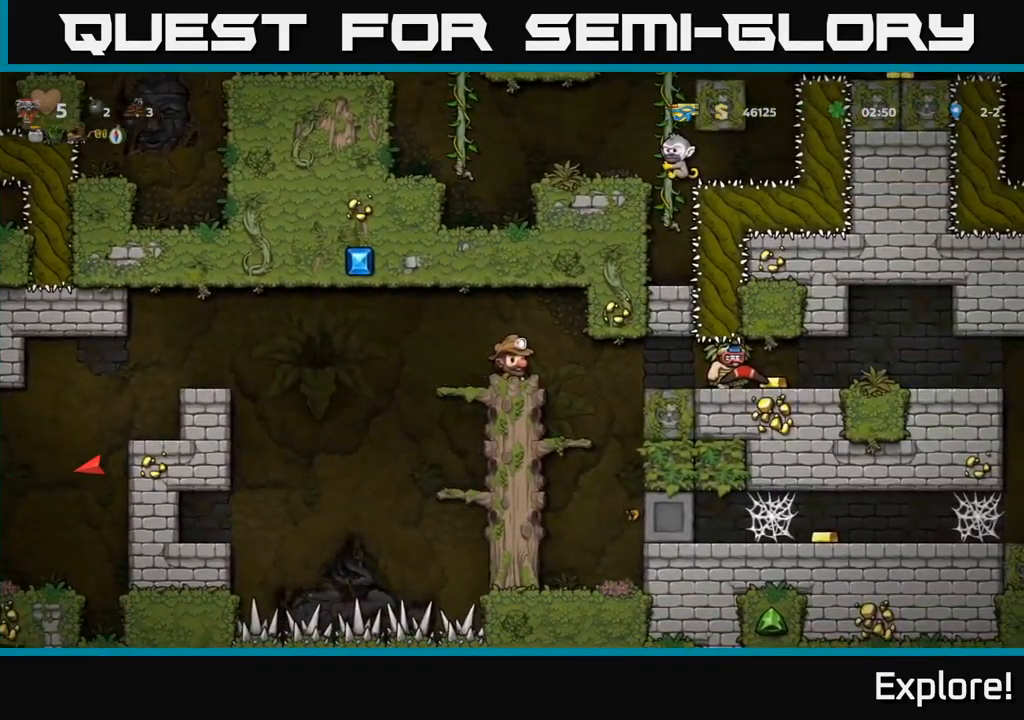
{"buttons": [], "right_stick": "center", "events": []}
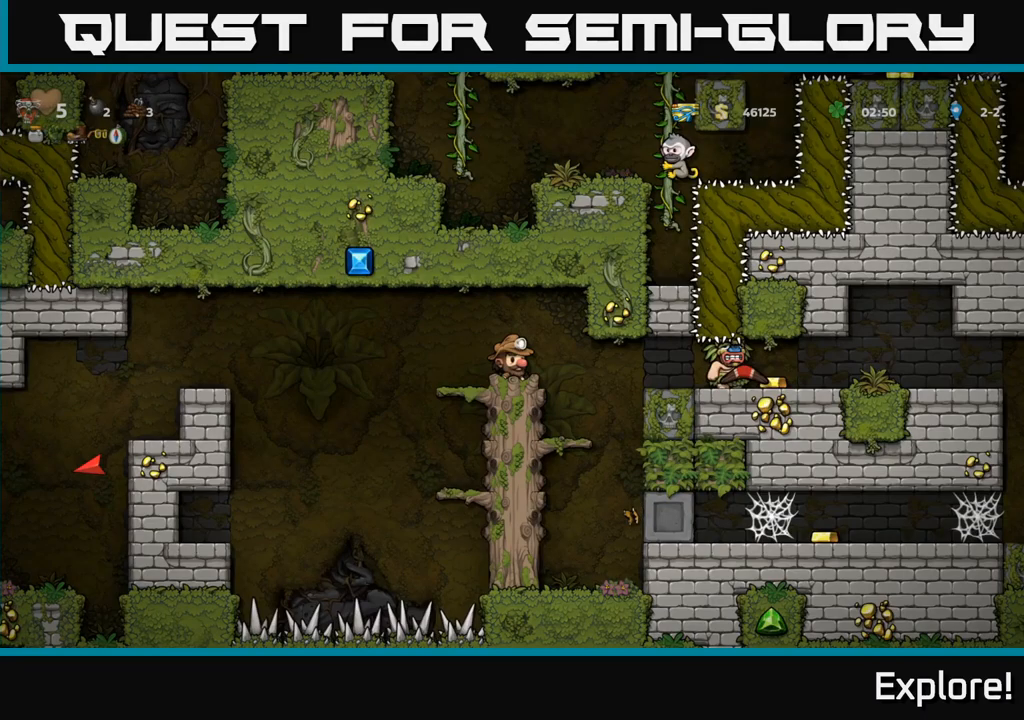
{"buttons": [], "right_stick": "center", "events": [[150, "DPAD_LEFT", "down"], [183, "DPAD_LEFT", "up"]]}
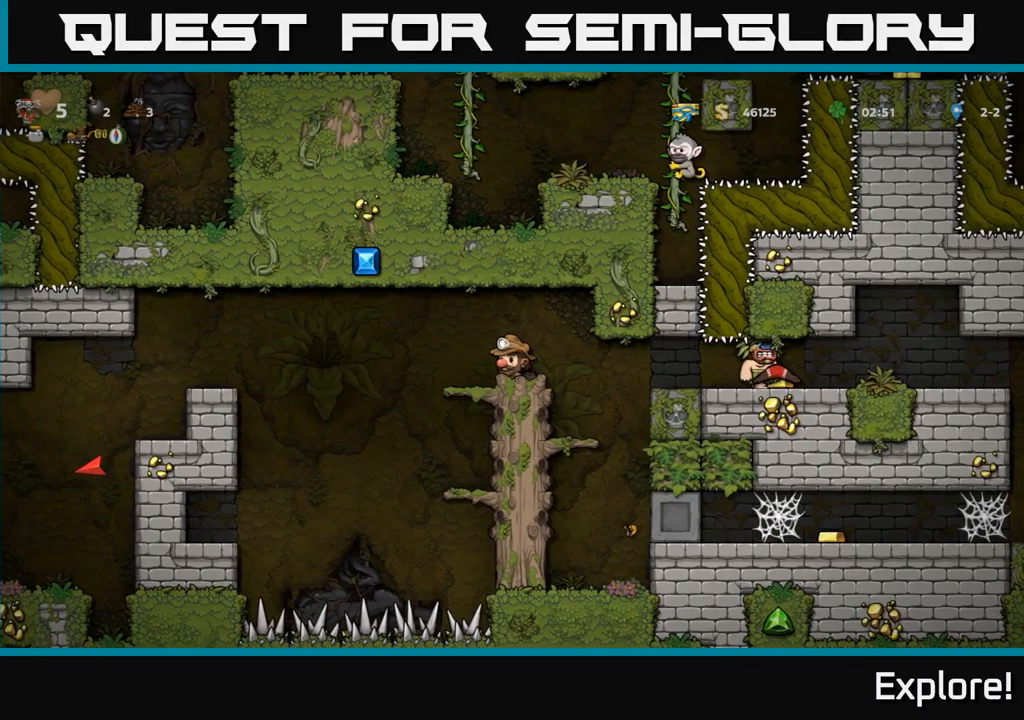
{"buttons": [], "right_stick": "center", "events": [[83, "DPAD_RIGHT", "down"], [200, "DPAD_RIGHT", "up"]]}
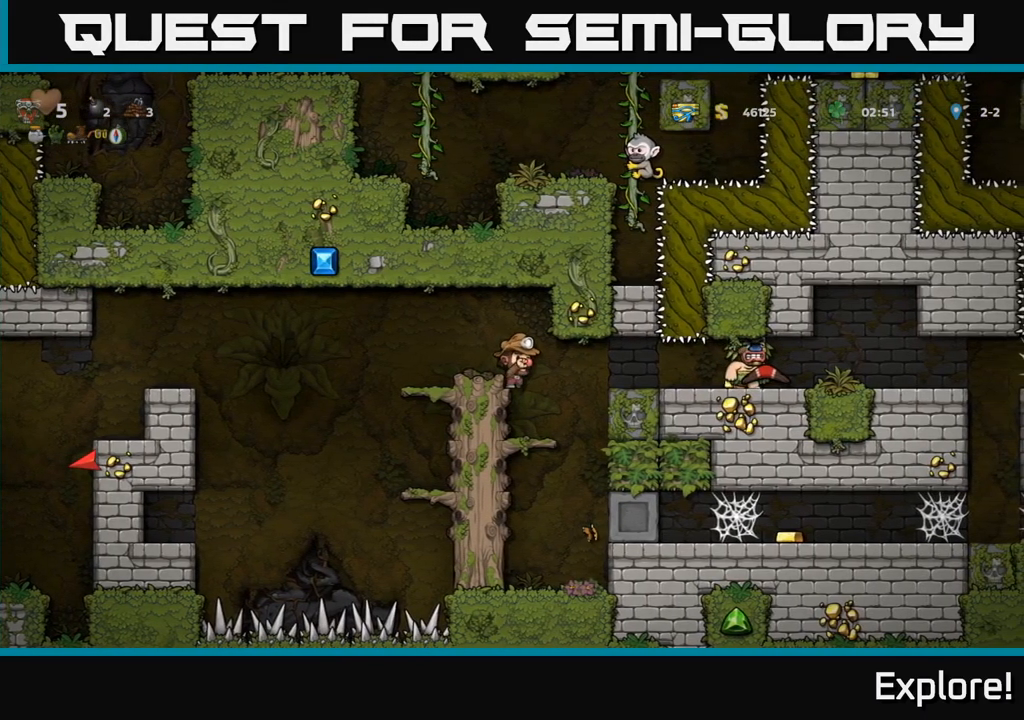
{"buttons": [], "right_stick": "center", "events": [[67, "DPAD_RIGHT", "down"], [100, "DPAD_RIGHT", "up"]]}
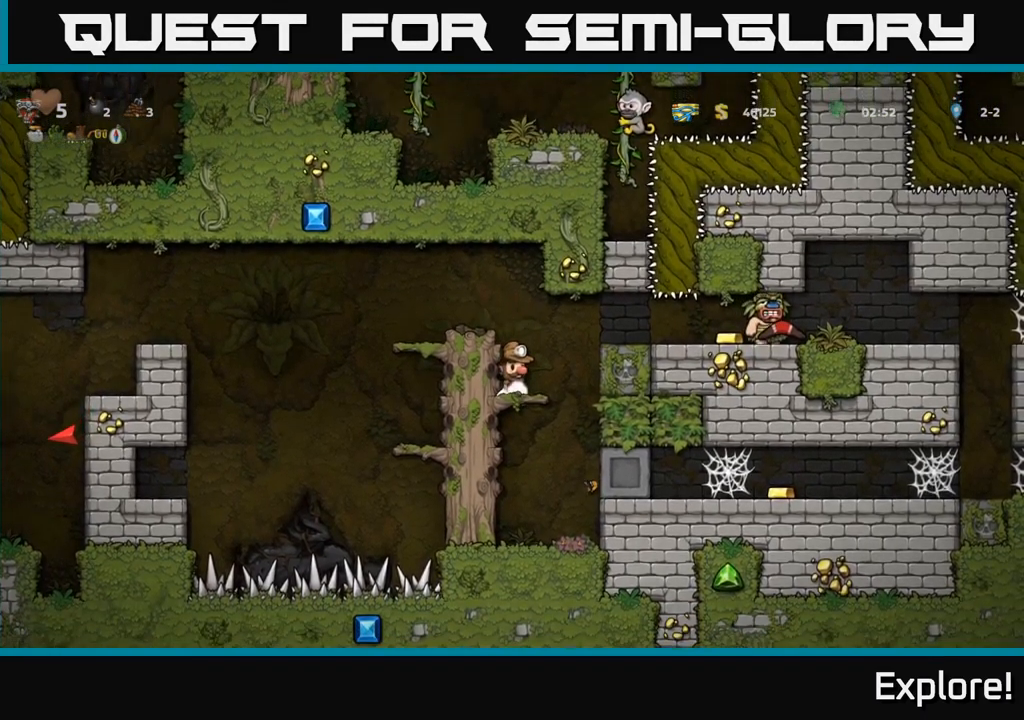
{"buttons": ["DPAD_RIGHT"], "right_stick": "center", "events": [[133, "DPAD_RIGHT", "down"], [200, "A", "down"], [350, "A", "up"], [383, "X", "down"], [450, "X", "up"]]}
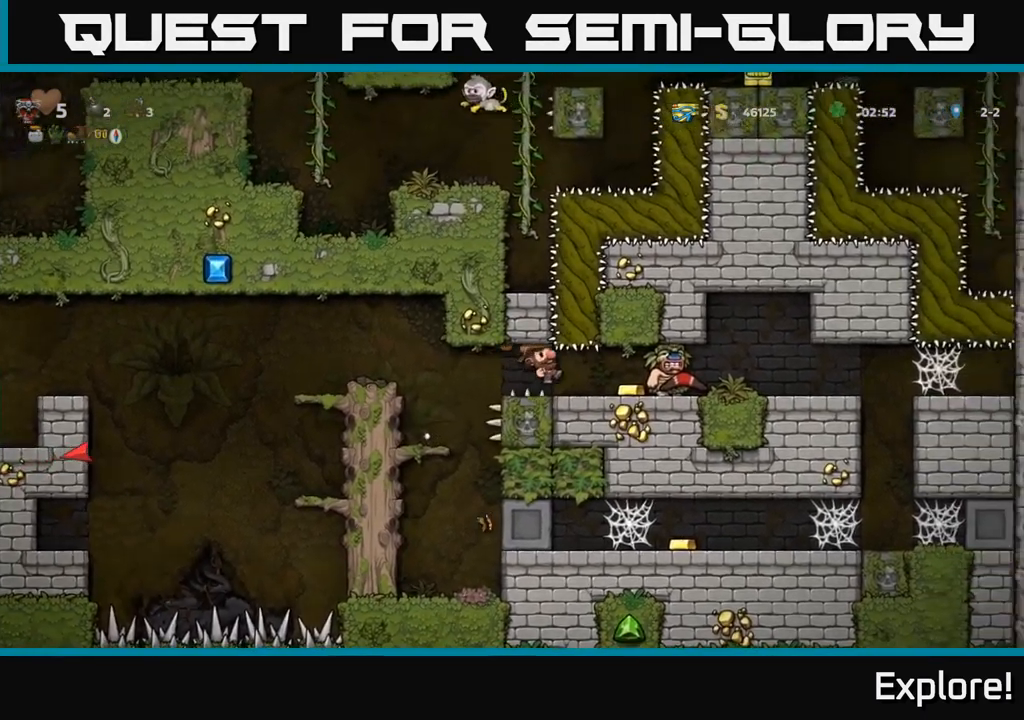
{"buttons": ["DPAD_RIGHT"], "right_stick": "center", "events": []}
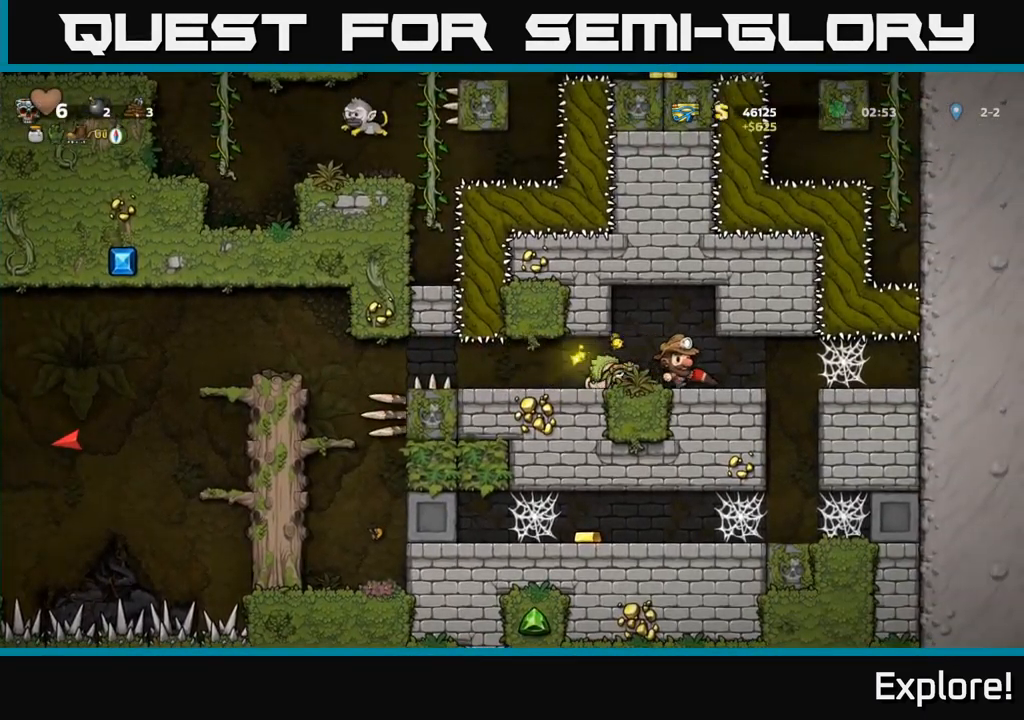
{"buttons": ["X", "DPAD_DOWN"], "right_stick": "center", "events": [[67, "DPAD_RIGHT", "up"], [300, "DPAD_LEFT", "down"], [450, "DPAD_DOWN", "down"], [450, "DPAD_LEFT", "up"], [500, "X", "down"]]}
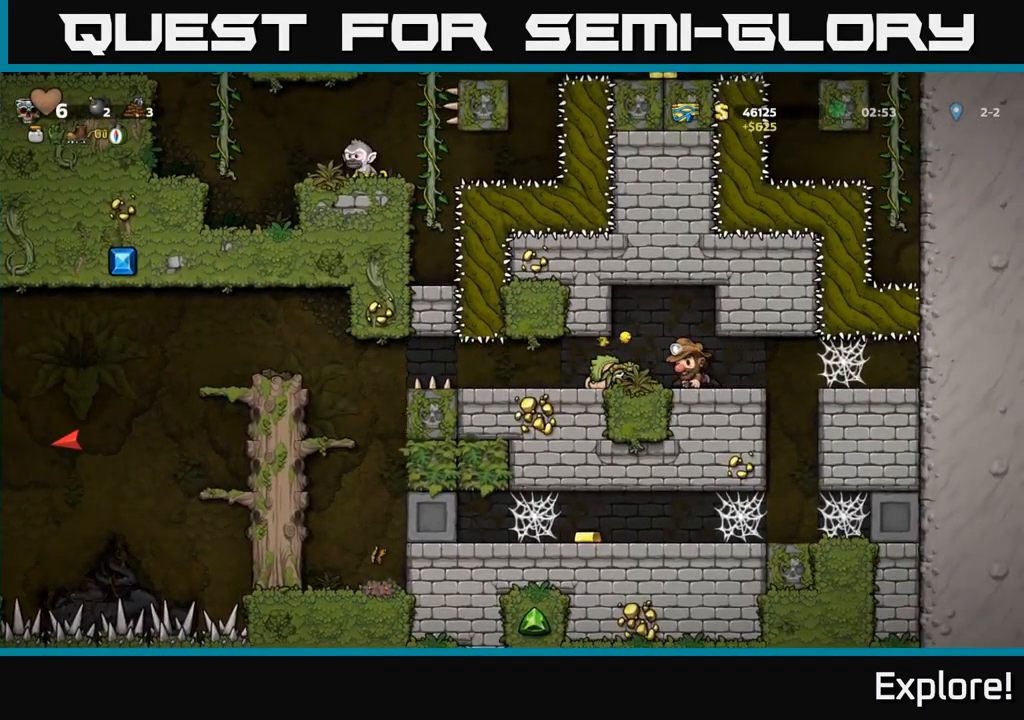
{"buttons": [], "right_stick": "center", "events": [[83, "DPAD_DOWN", "up"], [100, "X", "up"], [167, "DPAD_LEFT", "down"], [200, "X", "down"], [233, "DPAD_LEFT", "up"], [317, "X", "up"]]}
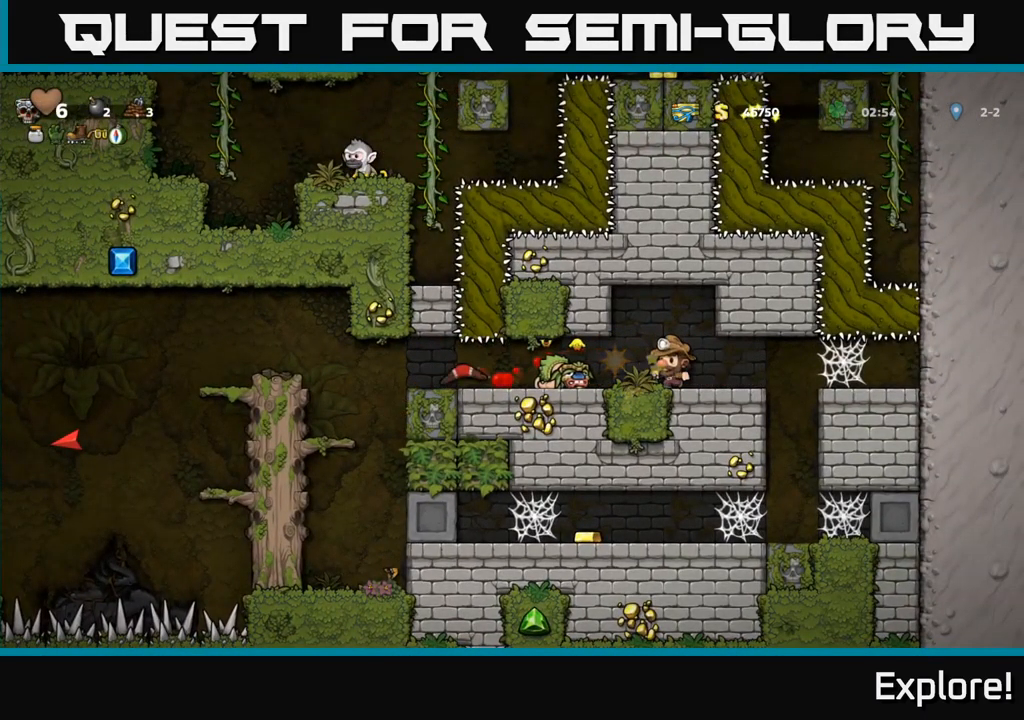
{"buttons": [], "right_stick": "center", "events": []}
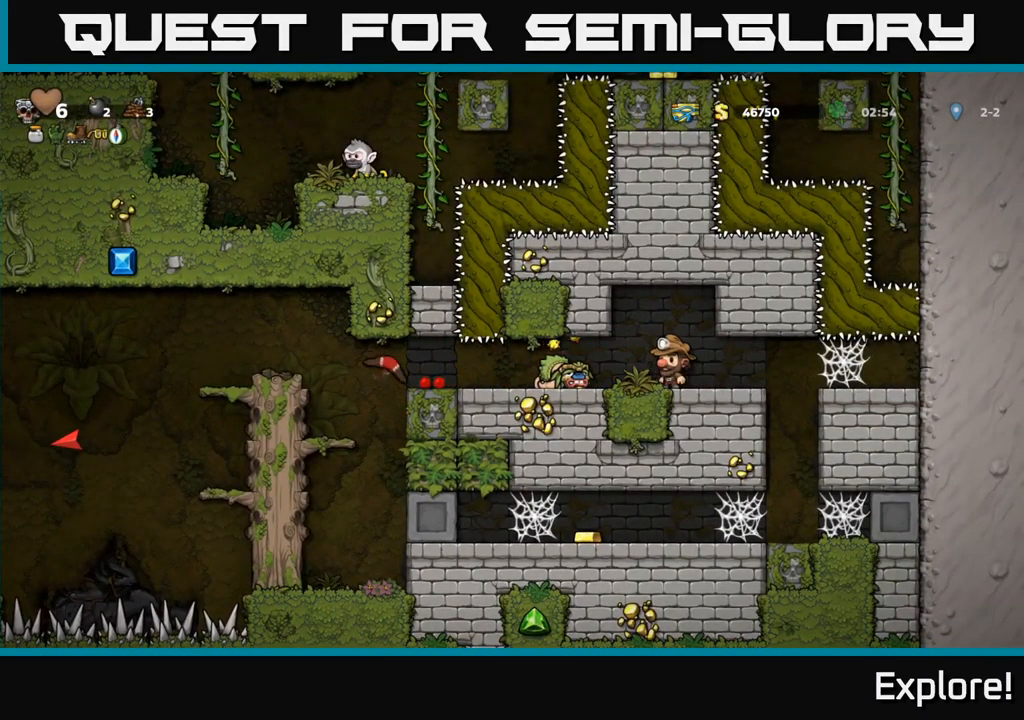
{"buttons": [], "right_stick": "center", "events": []}
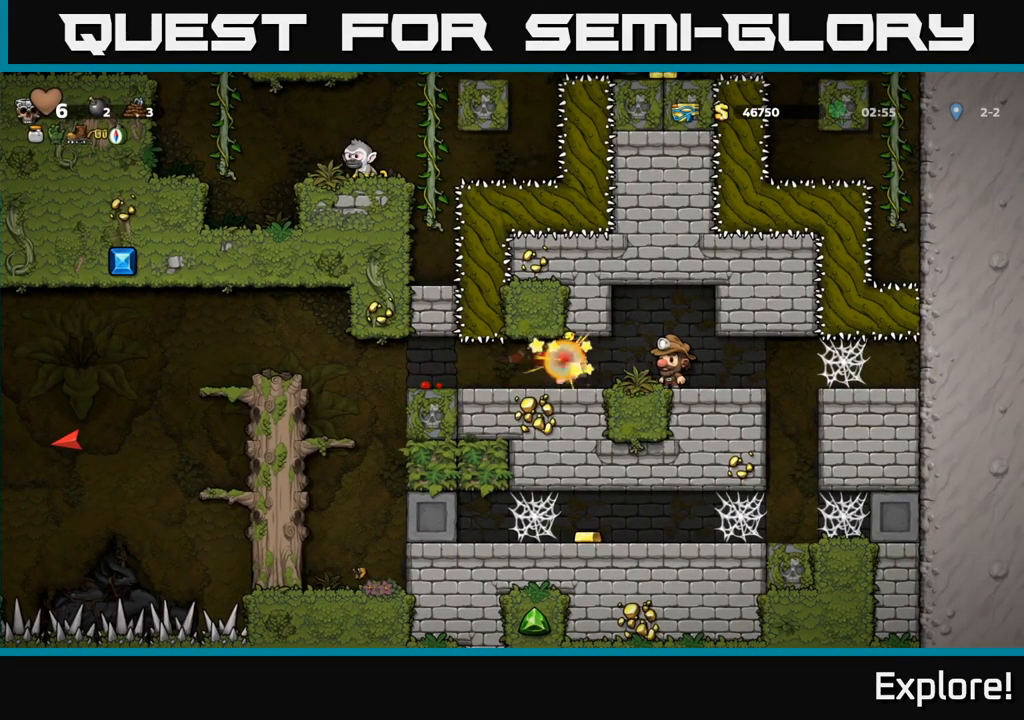
{"buttons": ["DPAD_LEFT"], "right_stick": "center", "events": [[167, "DPAD_LEFT", "down"]]}
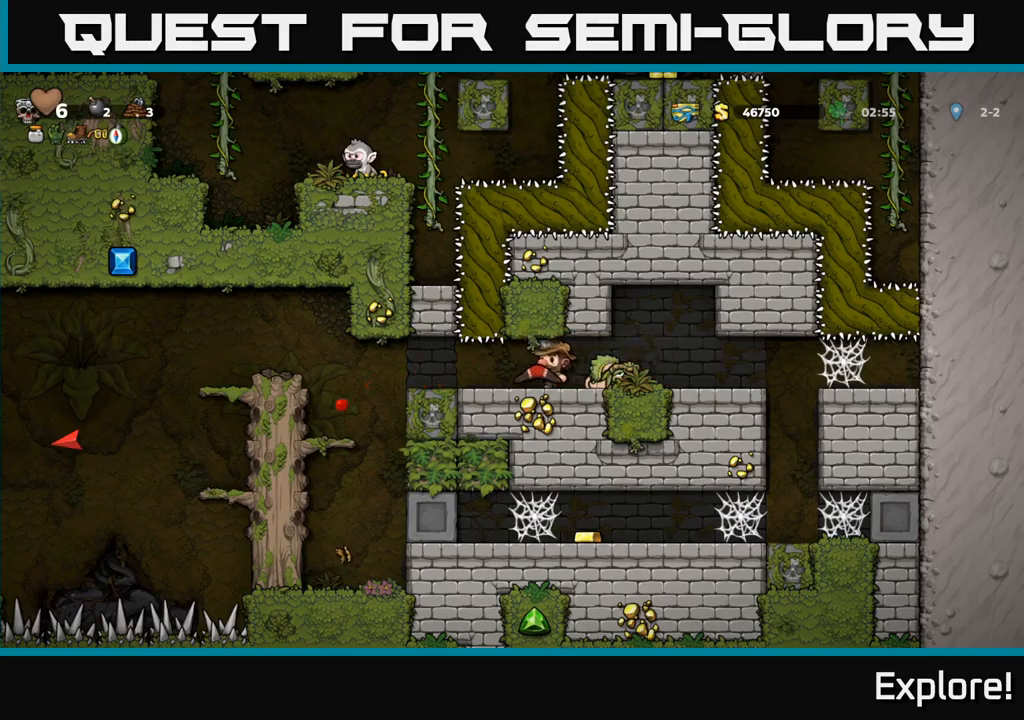
{"buttons": ["DPAD_RIGHT"], "right_stick": "center", "events": [[67, "DPAD_LEFT", "up"], [100, "DPAD_RIGHT", "down"]]}
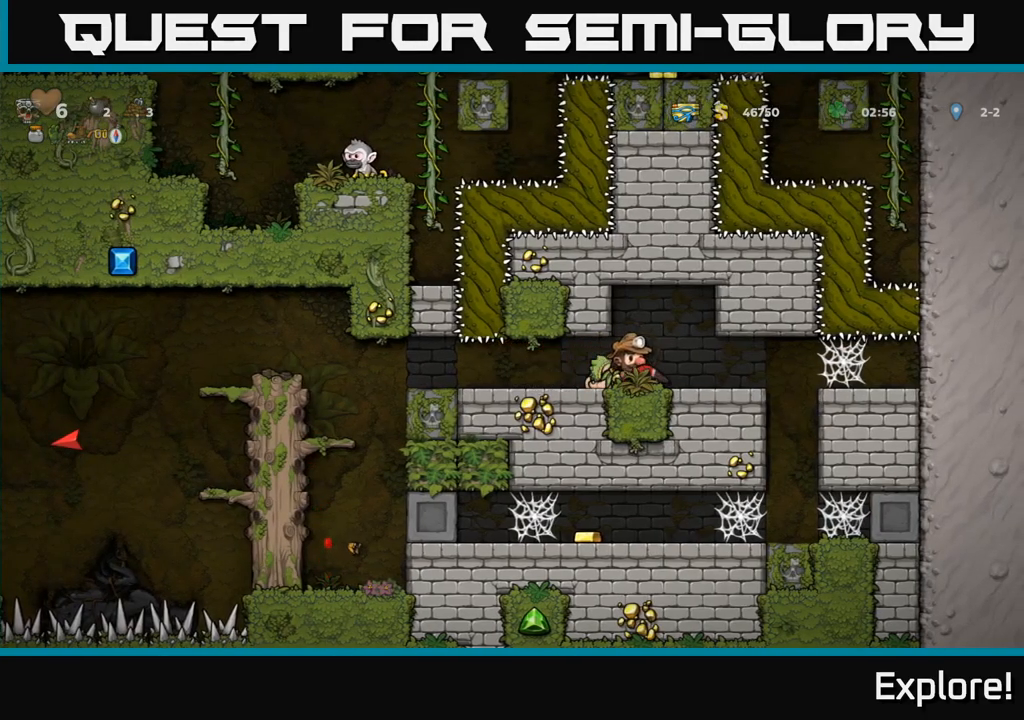
{"buttons": [], "right_stick": "center", "events": [[50, "DPAD_RIGHT", "up"]]}
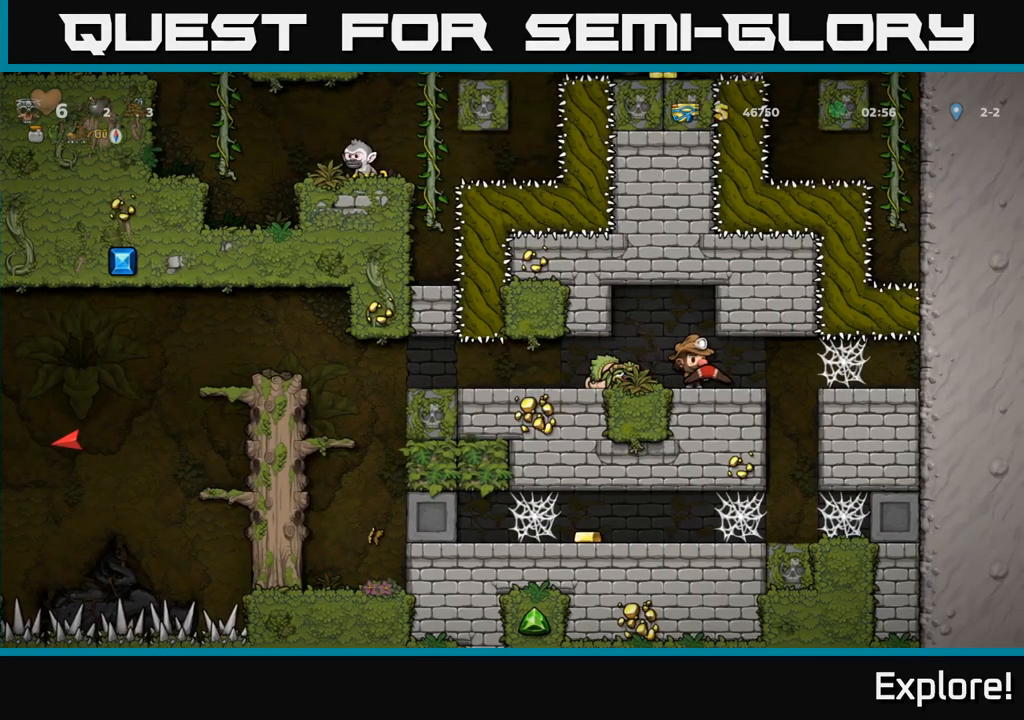
{"buttons": ["DPAD_LEFT"], "right_stick": "center", "events": [[217, "DPAD_LEFT", "down"]]}
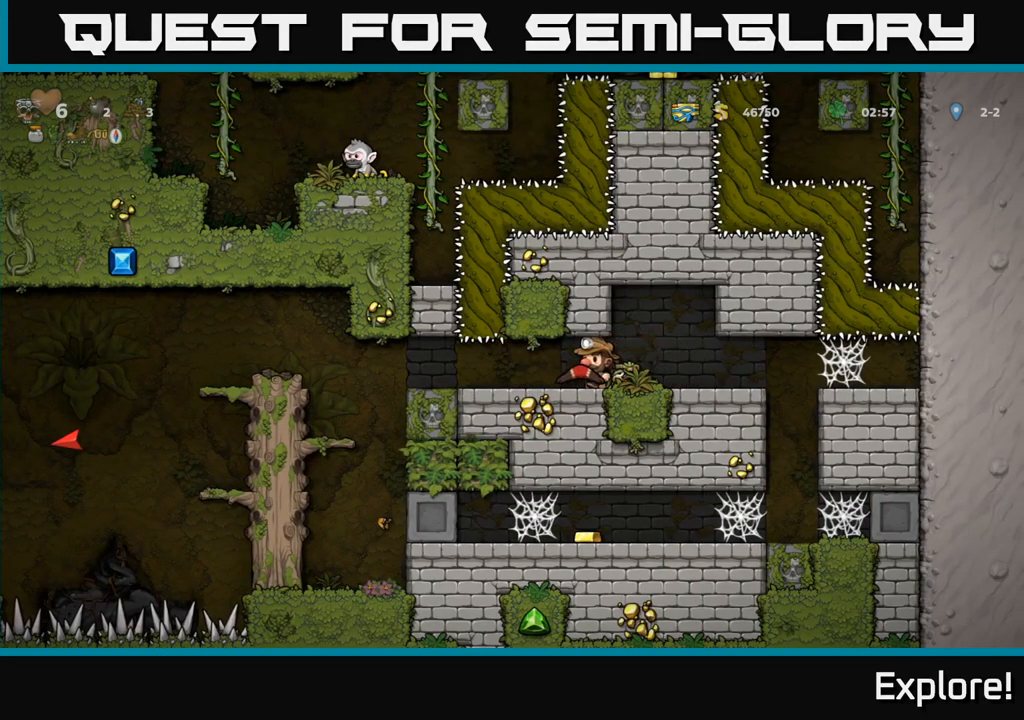
{"buttons": ["DPAD_LEFT"], "right_stick": "center", "events": []}
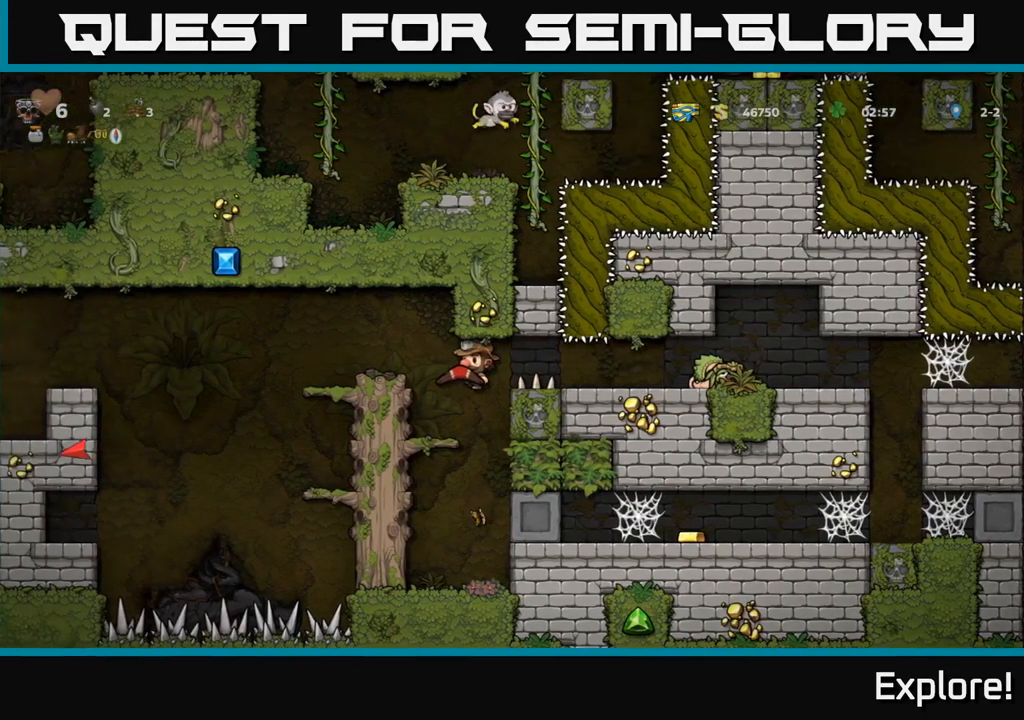
{"buttons": ["A"], "right_stick": "center", "events": [[34, "A", "down"], [84, "A", "up"], [167, "DPAD_LEFT", "up"], [434, "A", "down"]]}
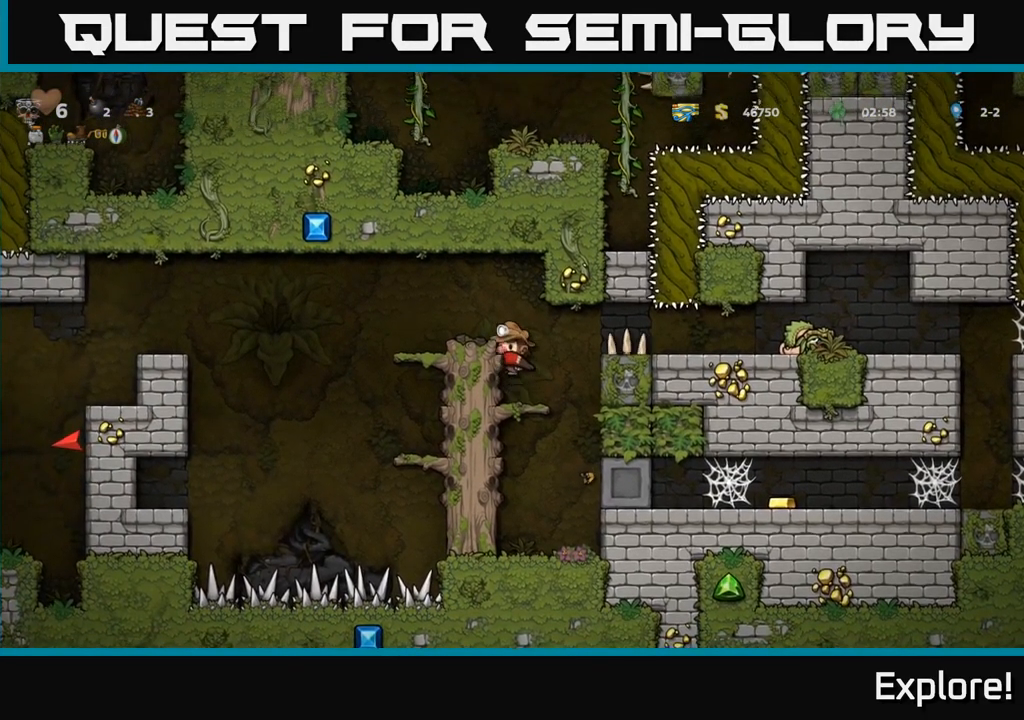
{"buttons": ["DPAD_LEFT"], "right_stick": "center", "events": [[50, "DPAD_LEFT", "down"], [84, "A", "up"], [134, "DPAD_LEFT", "up"], [434, "DPAD_LEFT", "down"]]}
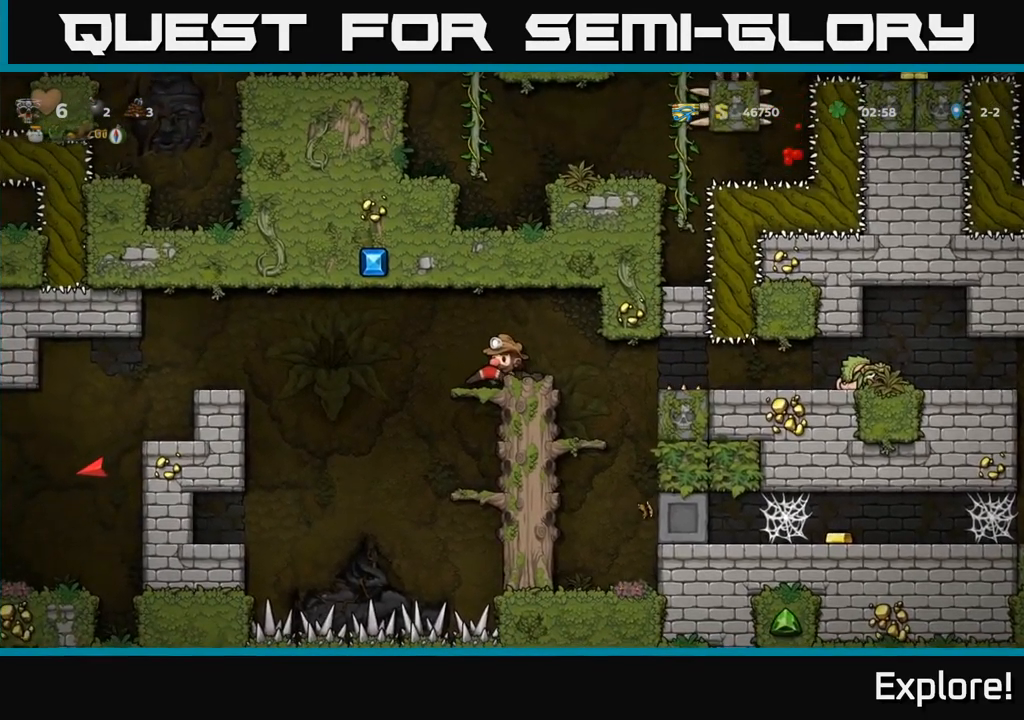
{"buttons": ["A", "DPAD_LEFT"], "right_stick": "center", "events": [[17, "DPAD_LEFT", "up"], [284, "DPAD_LEFT", "down"], [417, "A", "down"]]}
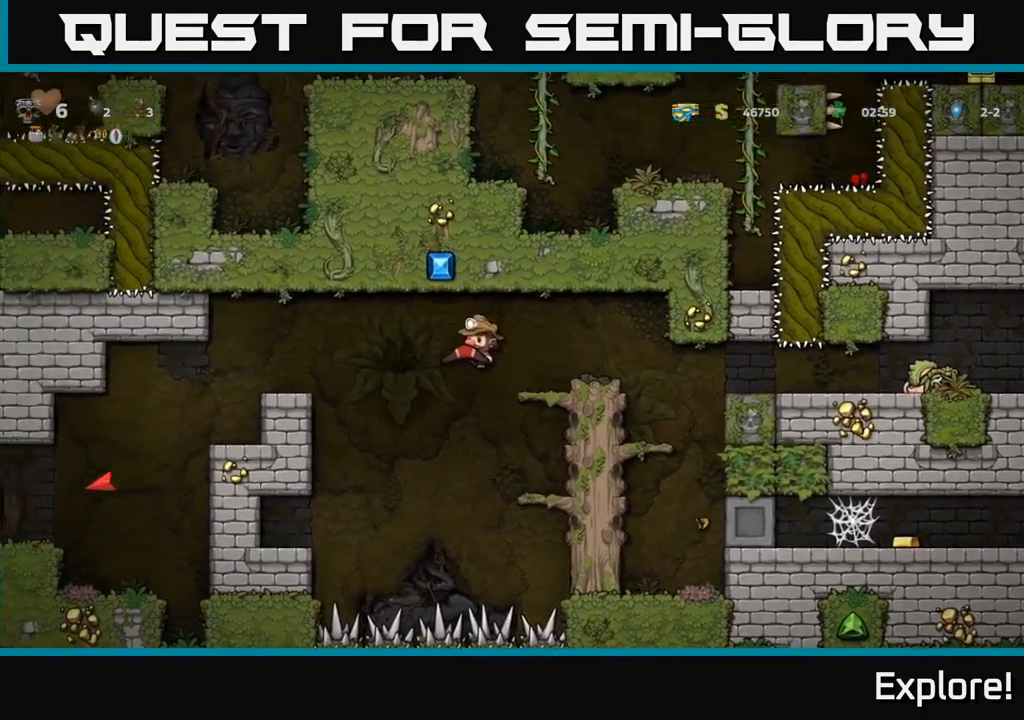
{"buttons": ["DPAD_LEFT"], "right_stick": "center", "events": [[200, "A", "up"]]}